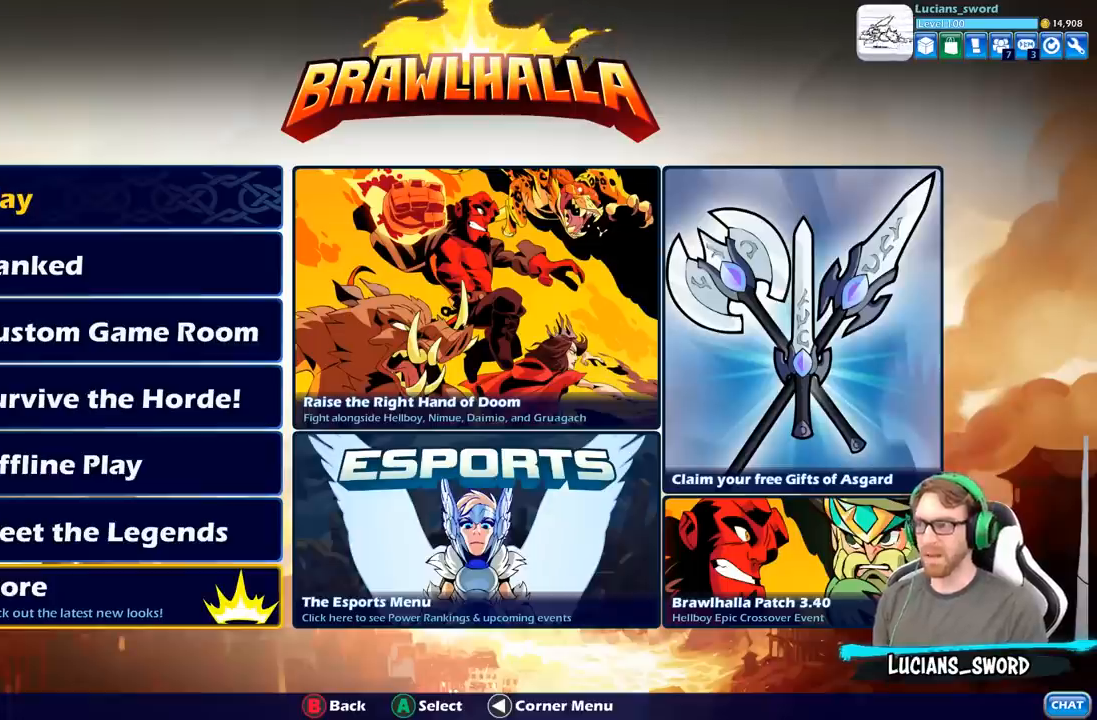
Gameplay with a controller (Xbox layout); each line is a JSON object with the inputs held at the frame after it. "events" lists button and stick changes between this image and that frame as [ms after this image, input, new state], when the widget could be followed in between.
{"buttons": ["DPAD_RIGHT"], "left_stick": "center", "right_stick": "center", "events": [[350, "DPAD_RIGHT", "down"]]}
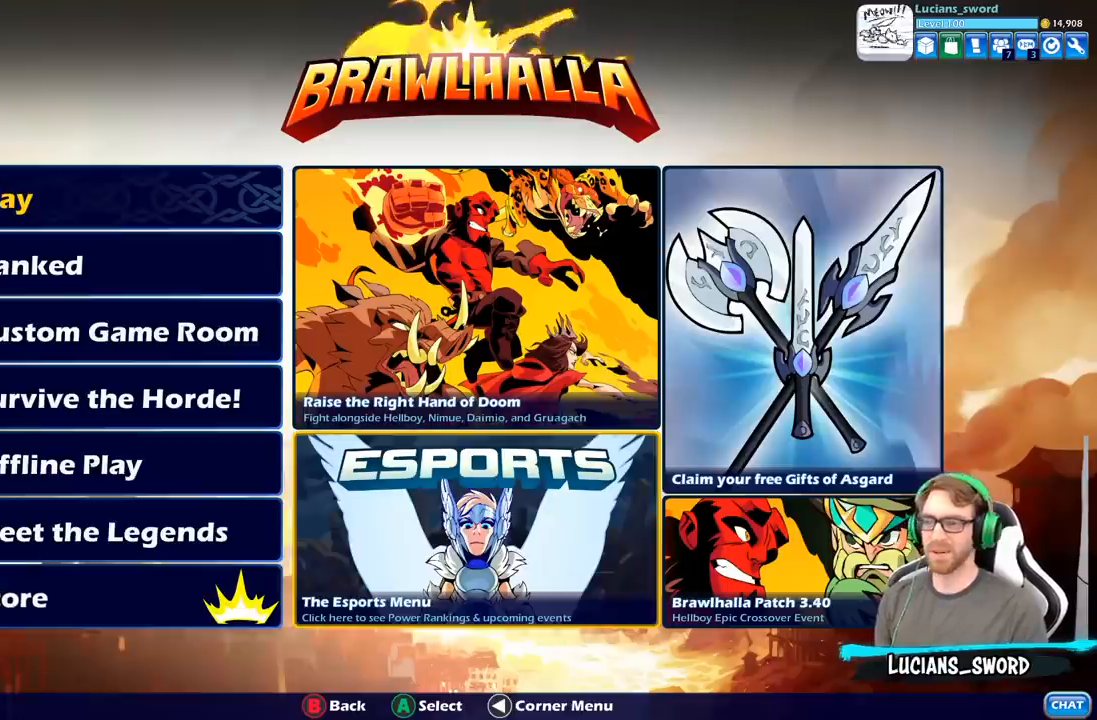
{"buttons": ["SELECT"], "left_stick": "center", "right_stick": "center", "events": [[17, "DPAD_RIGHT", "up"], [467, "SELECT", "down"]]}
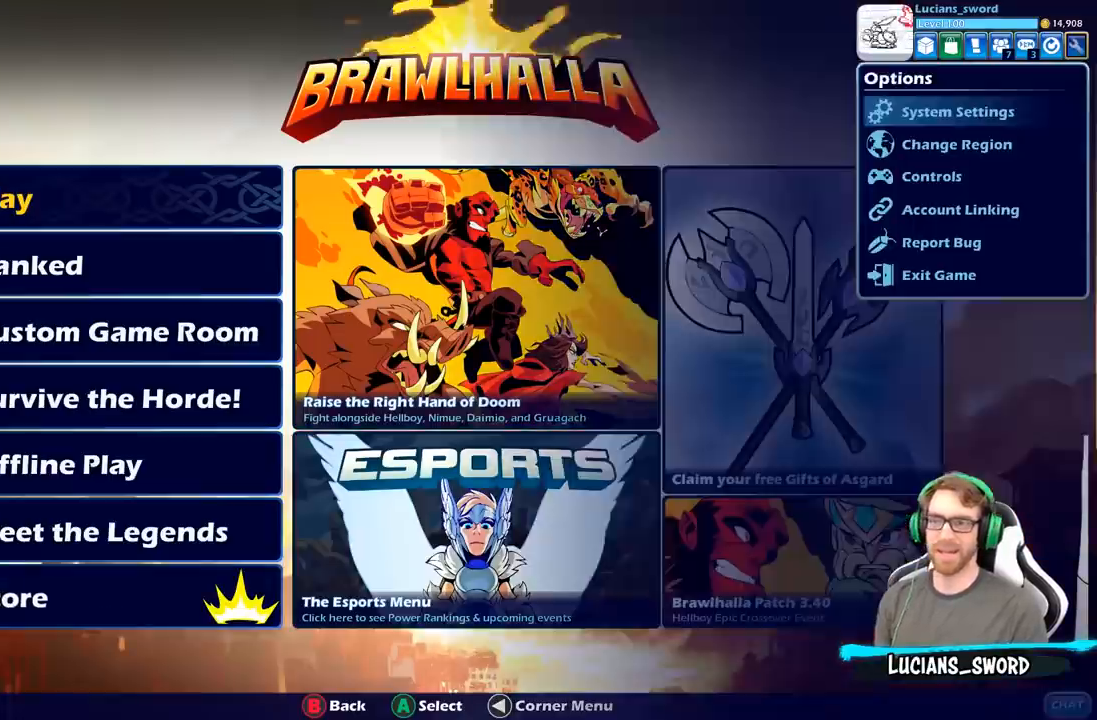
{"buttons": ["DPAD_LEFT"], "left_stick": "center", "right_stick": "center", "events": [[150, "SELECT", "up"], [433, "DPAD_LEFT", "down"]]}
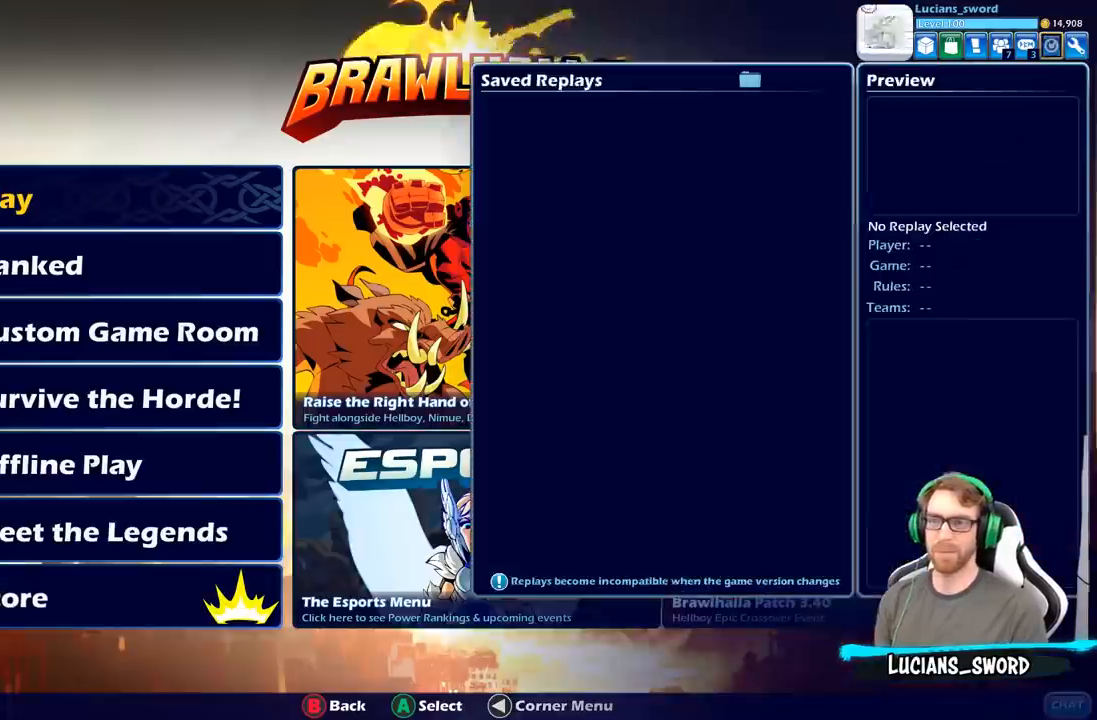
{"buttons": [], "left_stick": "center", "right_stick": "center", "events": [[83, "DPAD_LEFT", "up"], [150, "DPAD_LEFT", "down"], [267, "DPAD_LEFT", "up"], [350, "DPAD_LEFT", "down"], [467, "DPAD_LEFT", "up"]]}
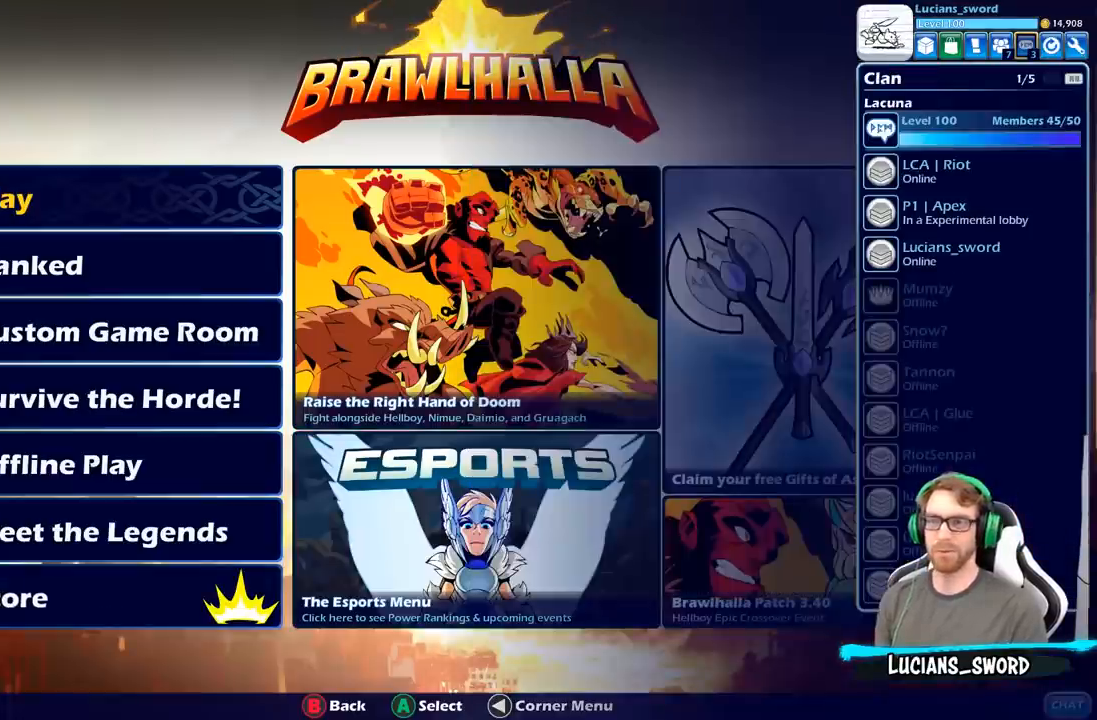
{"buttons": [], "left_stick": "center", "right_stick": "center", "events": [[133, "DPAD_LEFT", "down"], [250, "DPAD_LEFT", "up"], [333, "DPAD_LEFT", "down"], [450, "DPAD_LEFT", "up"]]}
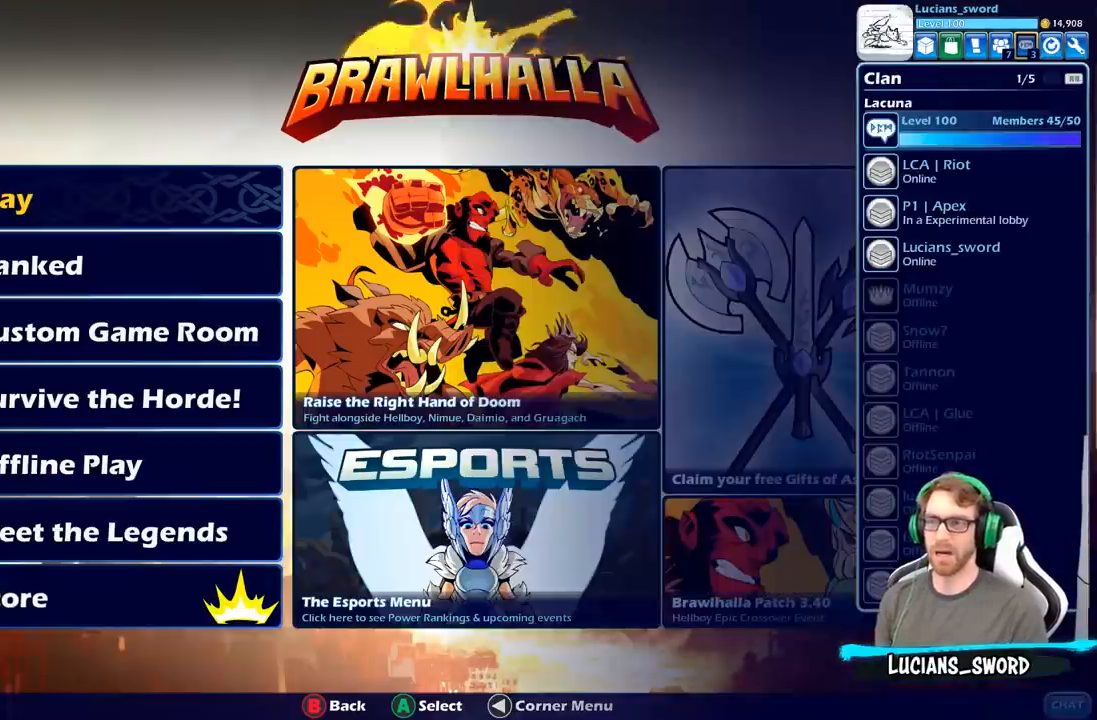
{"buttons": ["DPAD_LEFT"], "left_stick": "center", "right_stick": "center", "events": [[17, "DPAD_LEFT", "down"], [117, "DPAD_LEFT", "up"], [217, "DPAD_LEFT", "down"], [333, "DPAD_LEFT", "up"], [417, "DPAD_LEFT", "down"]]}
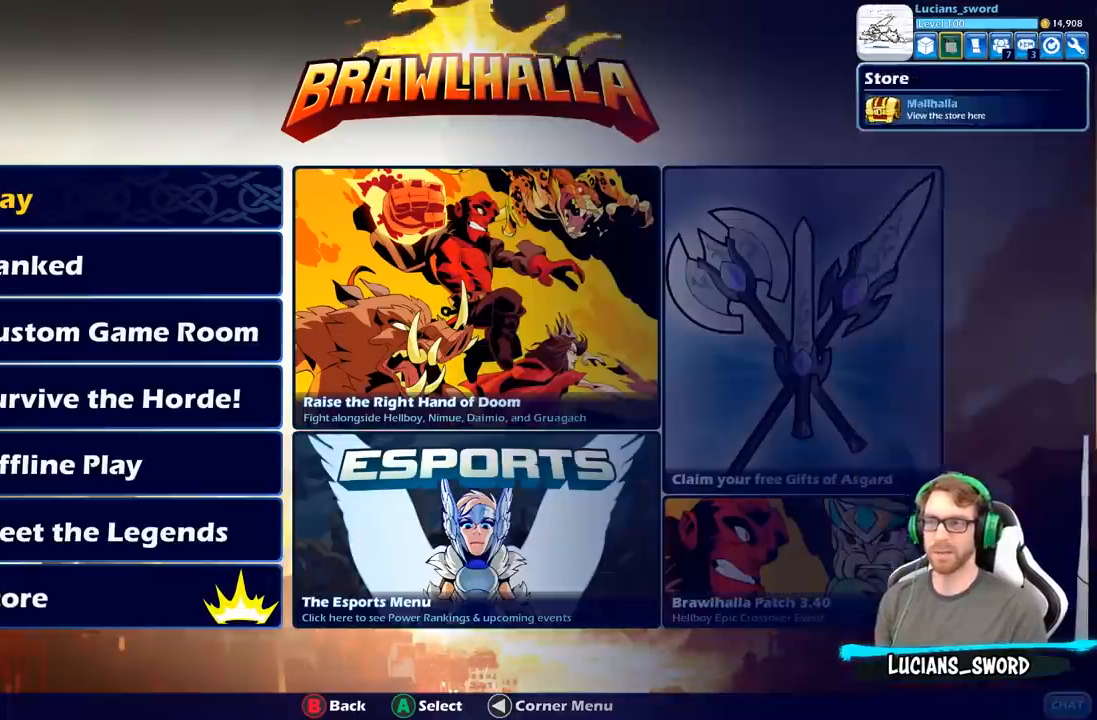
{"buttons": [], "left_stick": "center", "right_stick": "center", "events": [[33, "DPAD_LEFT", "up"], [117, "DPAD_LEFT", "down"], [217, "DPAD_LEFT", "up"]]}
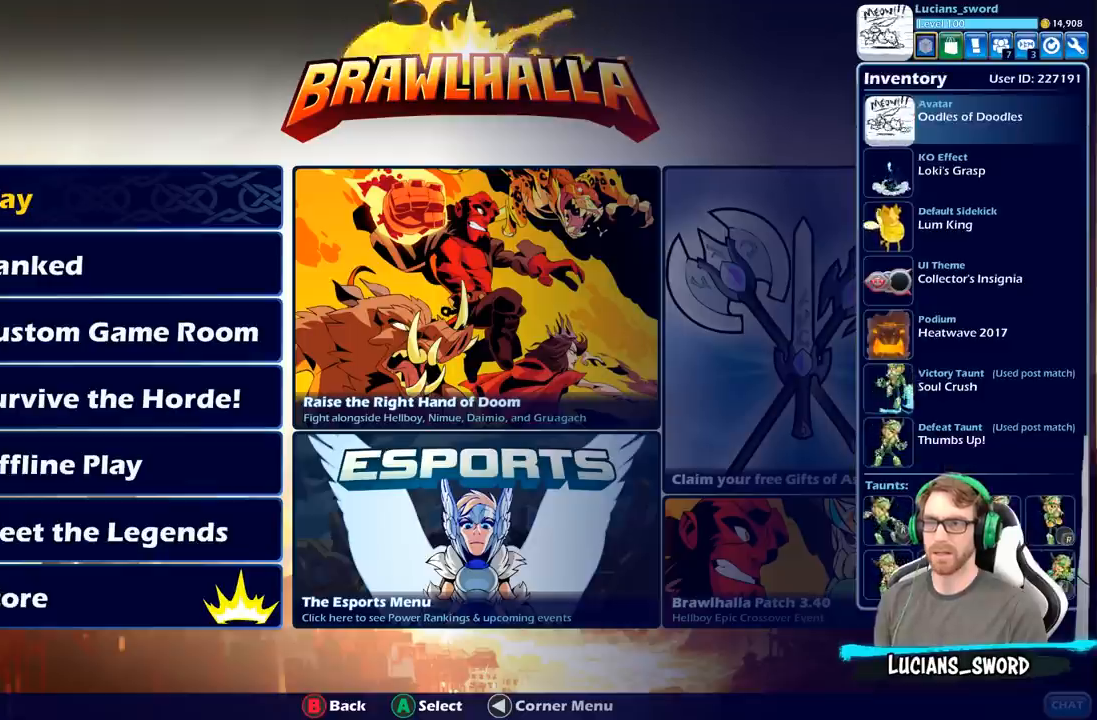
{"buttons": [], "left_stick": "center", "right_stick": "center", "events": [[50, "A", "down"], [167, "A", "up"]]}
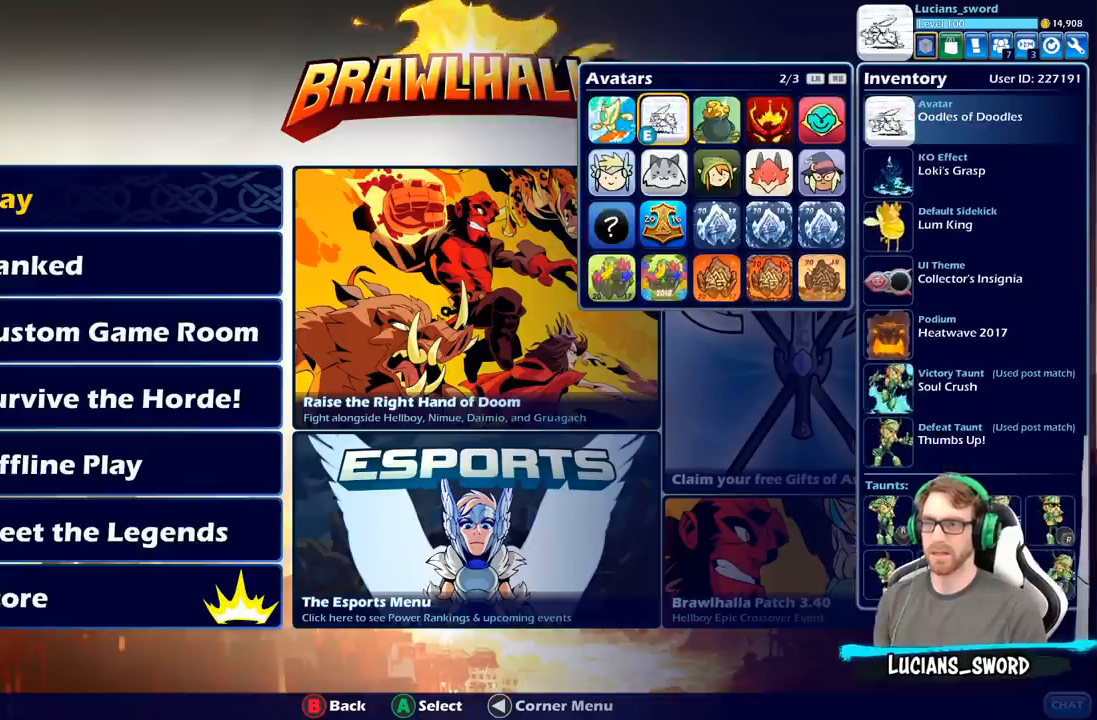
{"buttons": ["DPAD_RIGHT"], "left_stick": "center", "right_stick": "center", "events": [[467, "DPAD_RIGHT", "down"]]}
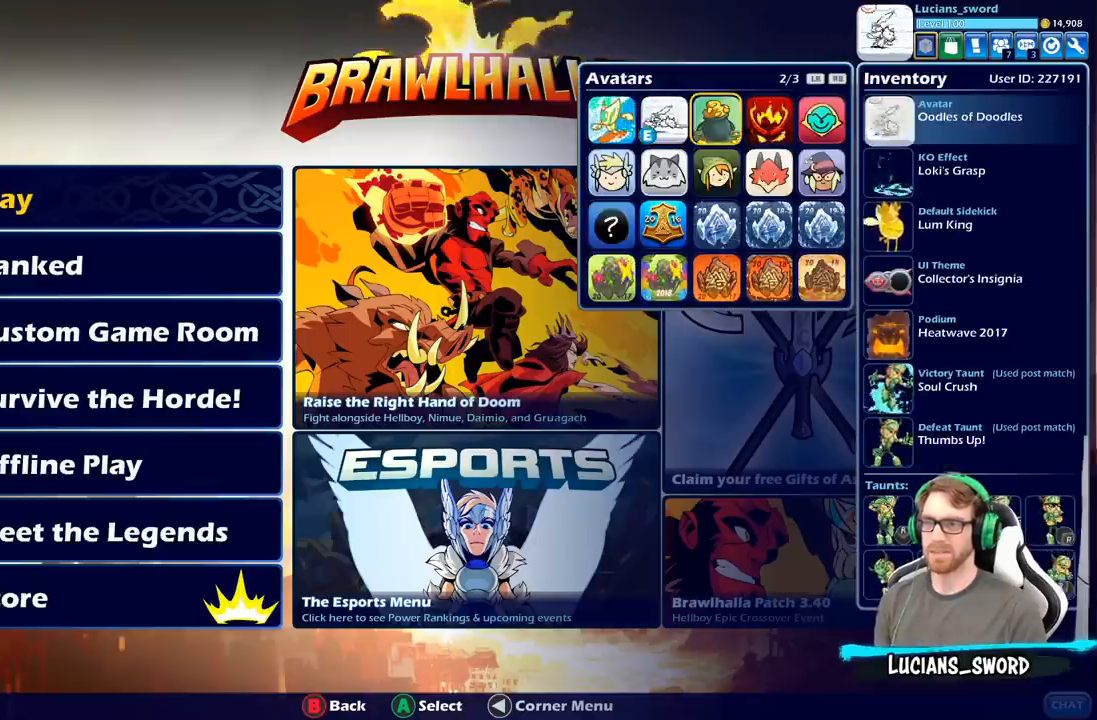
{"buttons": [], "left_stick": "center", "right_stick": "center", "events": [[67, "DPAD_RIGHT", "up"], [150, "DPAD_RIGHT", "down"], [267, "DPAD_RIGHT", "up"], [383, "A", "down"], [483, "A", "up"]]}
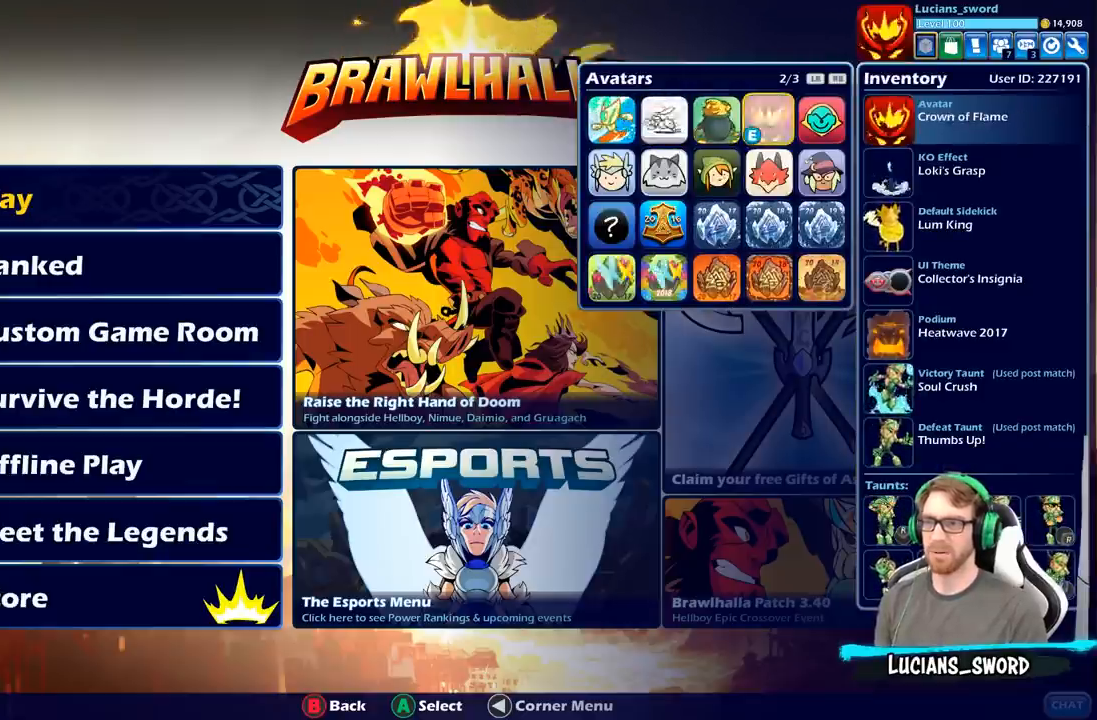
{"buttons": [], "left_stick": "center", "right_stick": "center", "events": []}
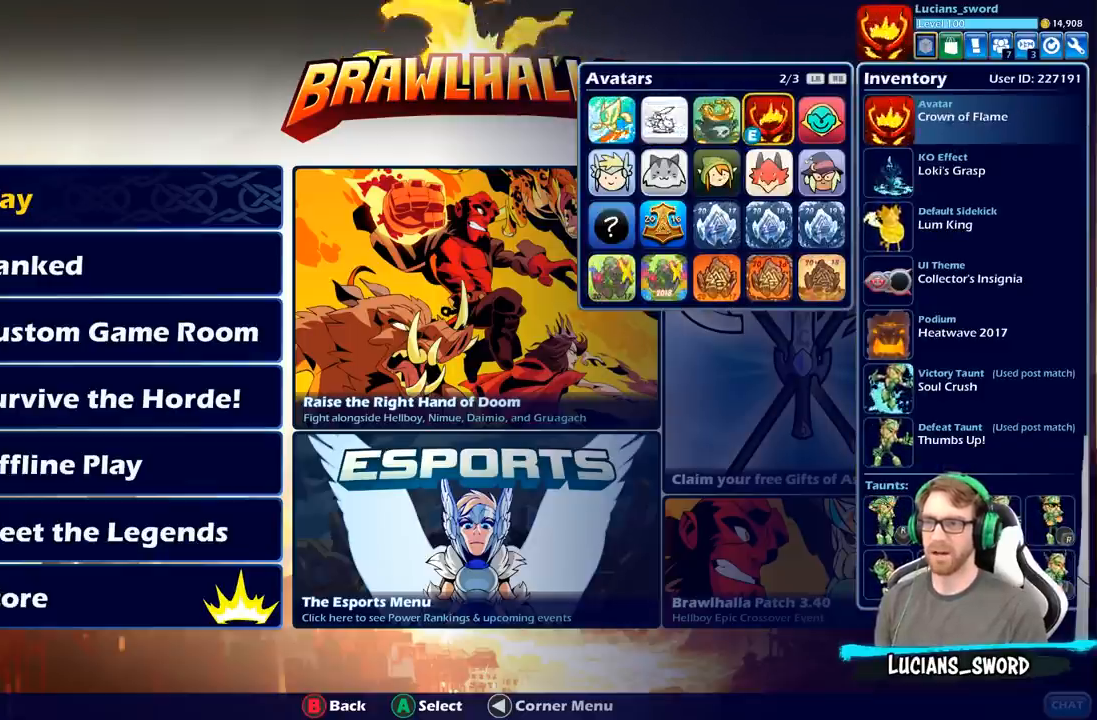
{"buttons": [], "left_stick": "center", "right_stick": "center", "events": []}
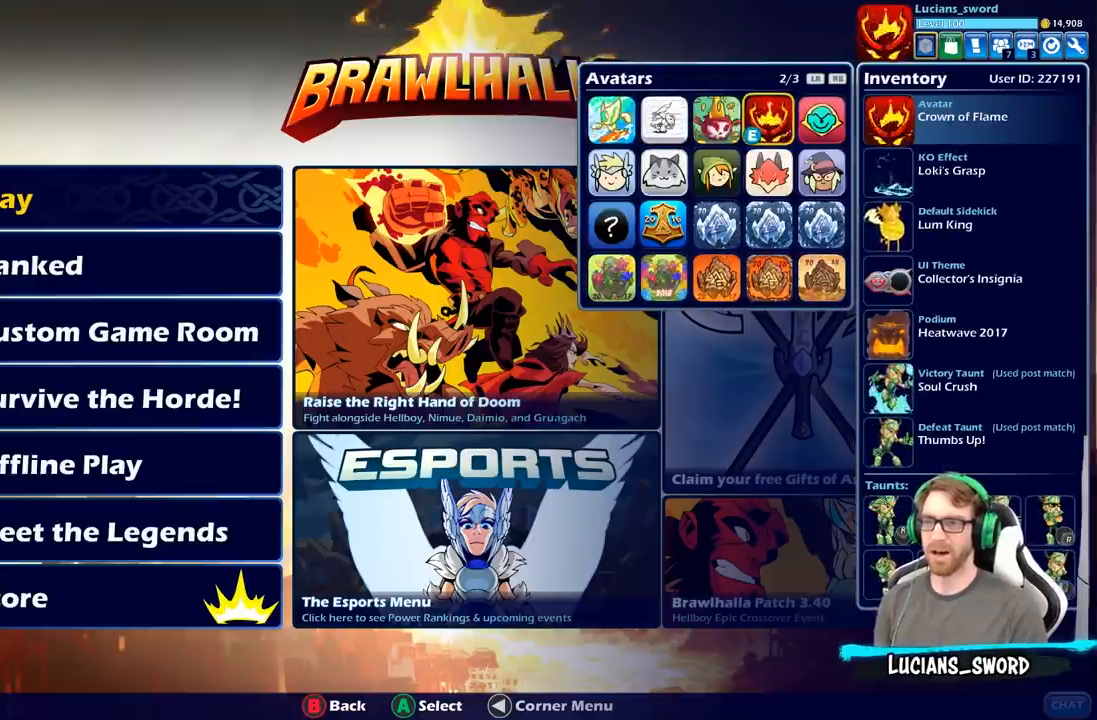
{"buttons": [], "left_stick": "center", "right_stick": "center", "events": [[167, "B", "down"], [233, "B", "up"], [383, "DPAD_DOWN", "down"], [500, "DPAD_DOWN", "up"]]}
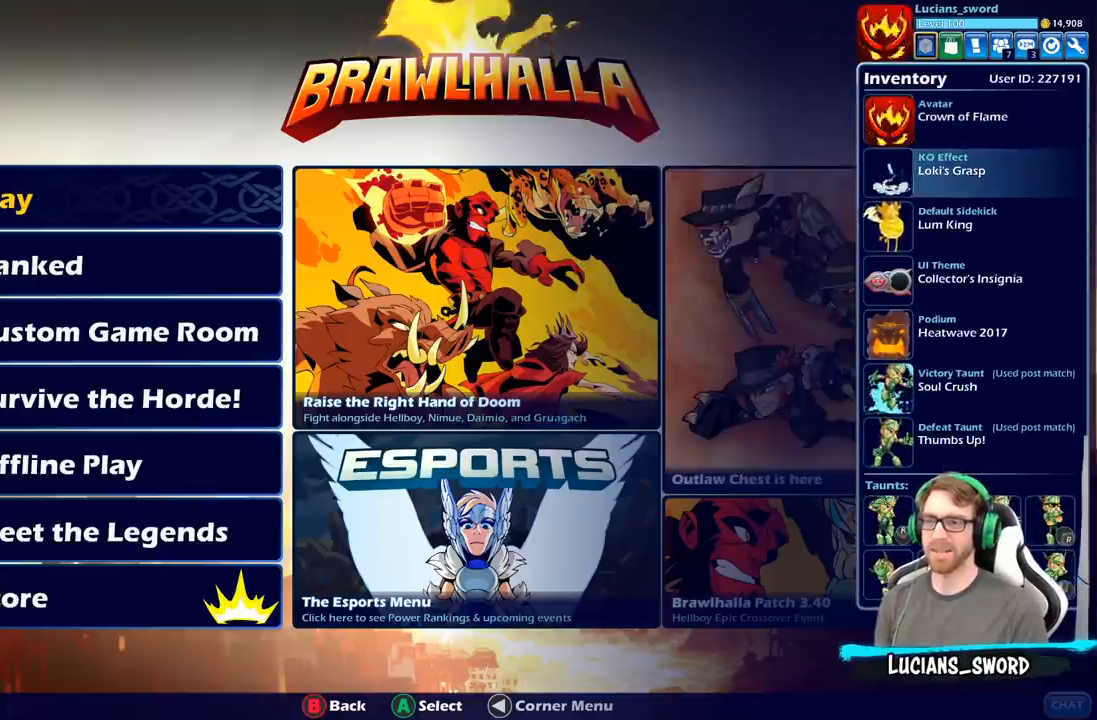
{"buttons": [], "left_stick": "center", "right_stick": "center", "events": [[100, "A", "down"], [200, "A", "up"]]}
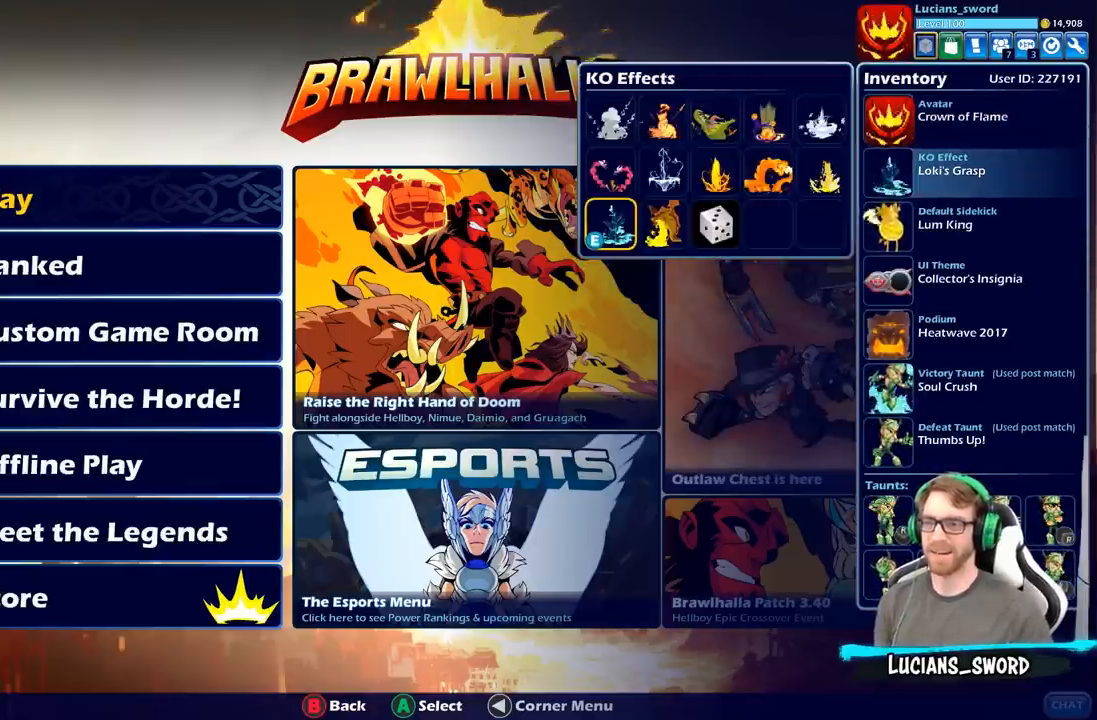
{"buttons": ["DPAD_RIGHT"], "left_stick": "center", "right_stick": "center", "events": [[167, "DPAD_UP", "down"], [267, "DPAD_UP", "up"], [400, "DPAD_RIGHT", "down"]]}
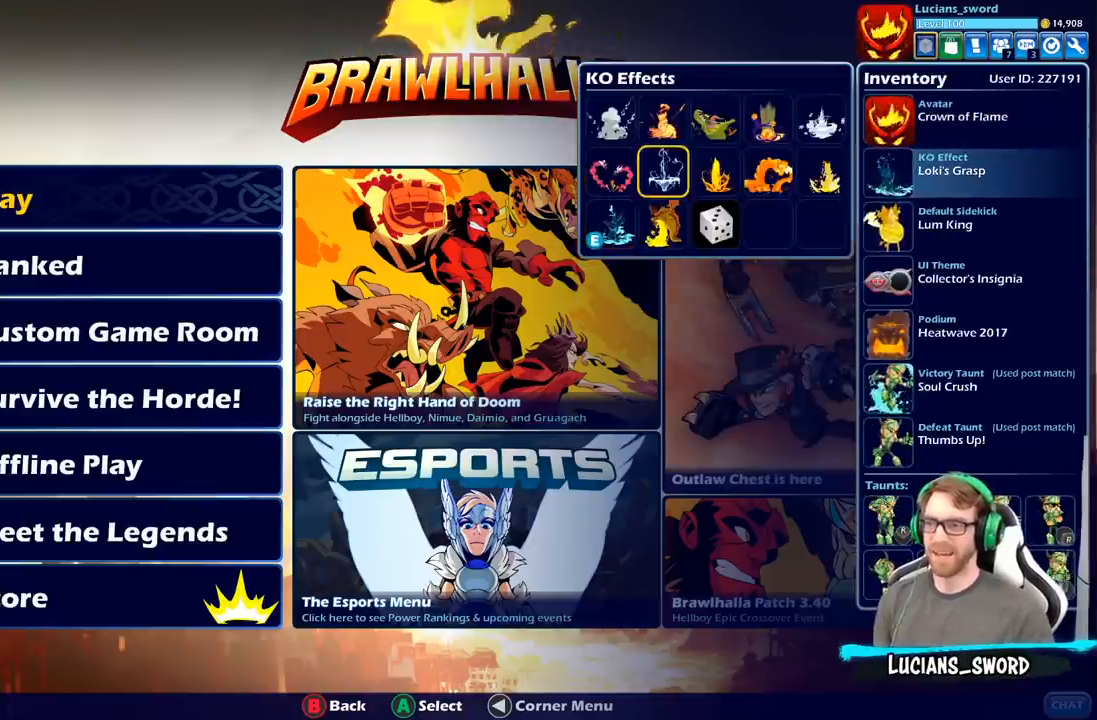
{"buttons": ["DPAD_RIGHT"], "left_stick": "center", "right_stick": "center", "events": [[17, "DPAD_RIGHT", "up"], [100, "DPAD_RIGHT", "down"], [200, "DPAD_RIGHT", "up"], [467, "DPAD_RIGHT", "down"]]}
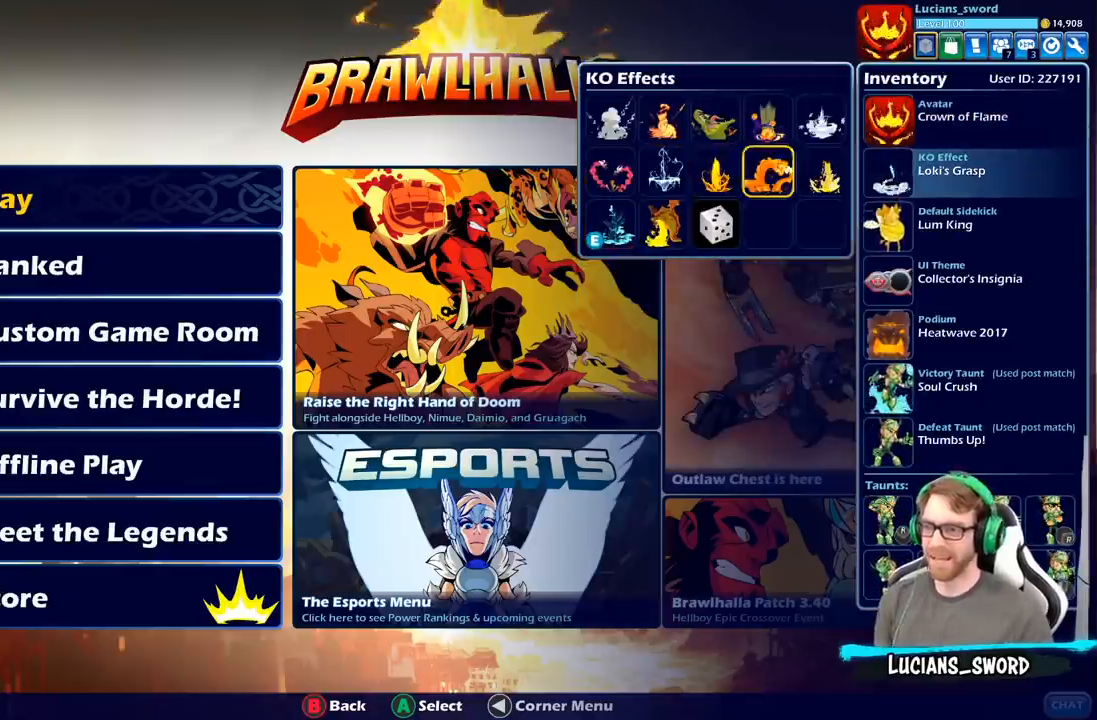
{"buttons": ["A"], "left_stick": "center", "right_stick": "center", "events": [[117, "DPAD_RIGHT", "up"], [283, "DPAD_LEFT", "down"], [383, "DPAD_LEFT", "up"], [467, "A", "down"]]}
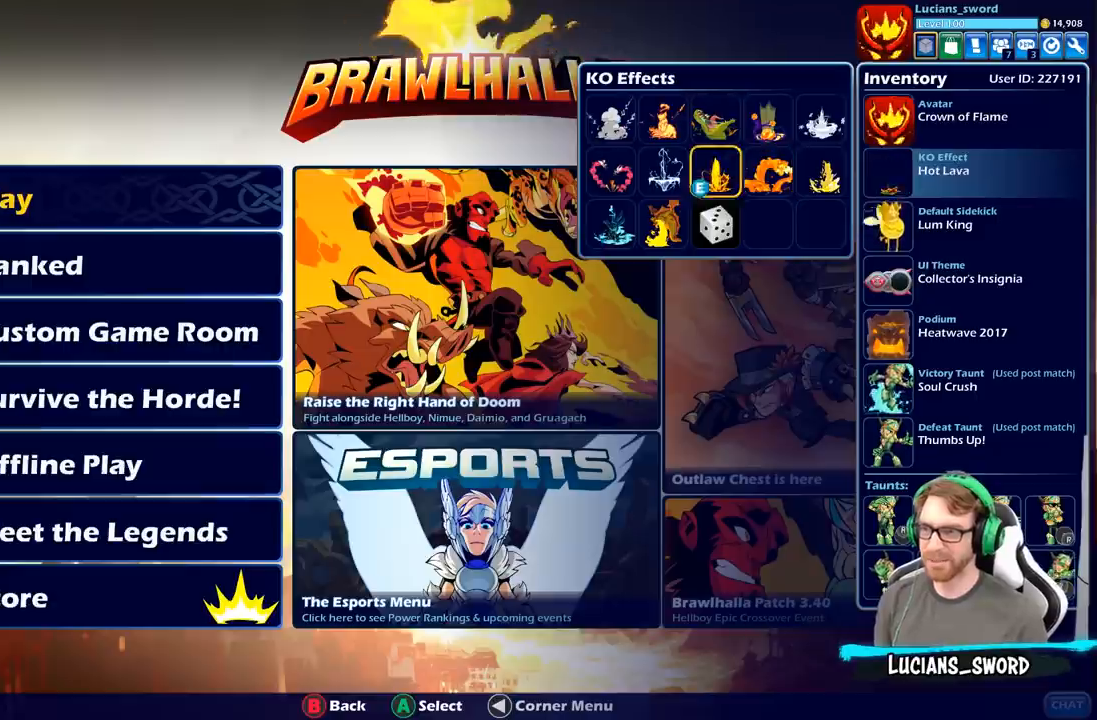
{"buttons": [], "left_stick": "center", "right_stick": "center", "events": [[67, "A", "up"]]}
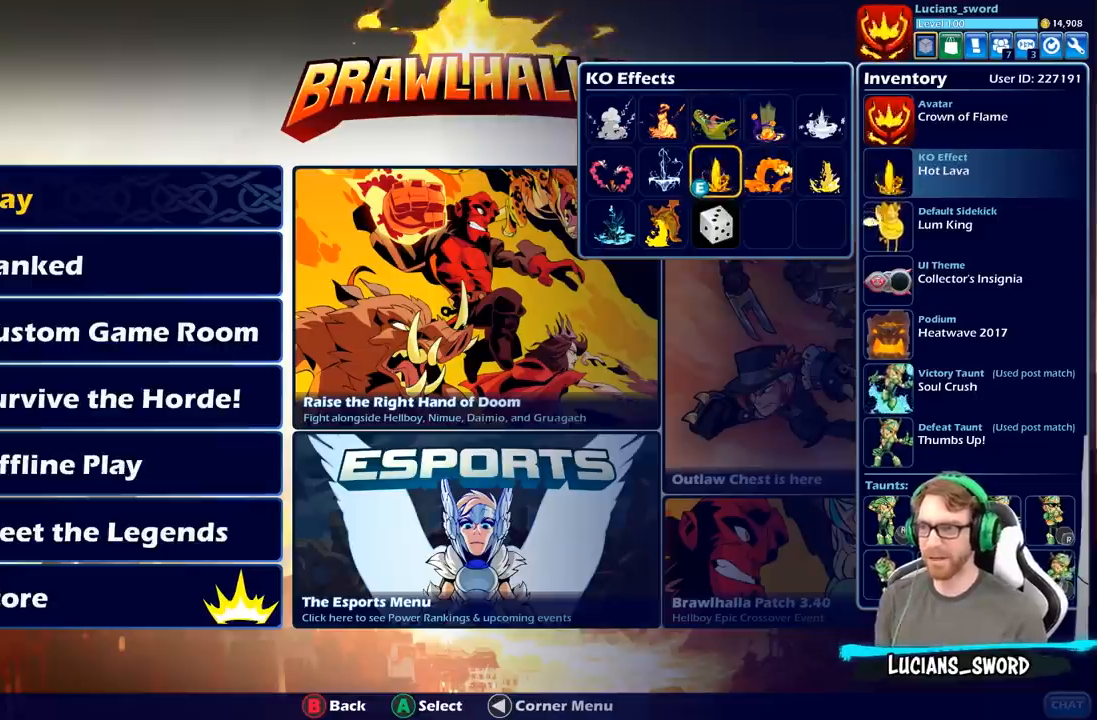
{"buttons": [], "left_stick": "center", "right_stick": "center", "events": []}
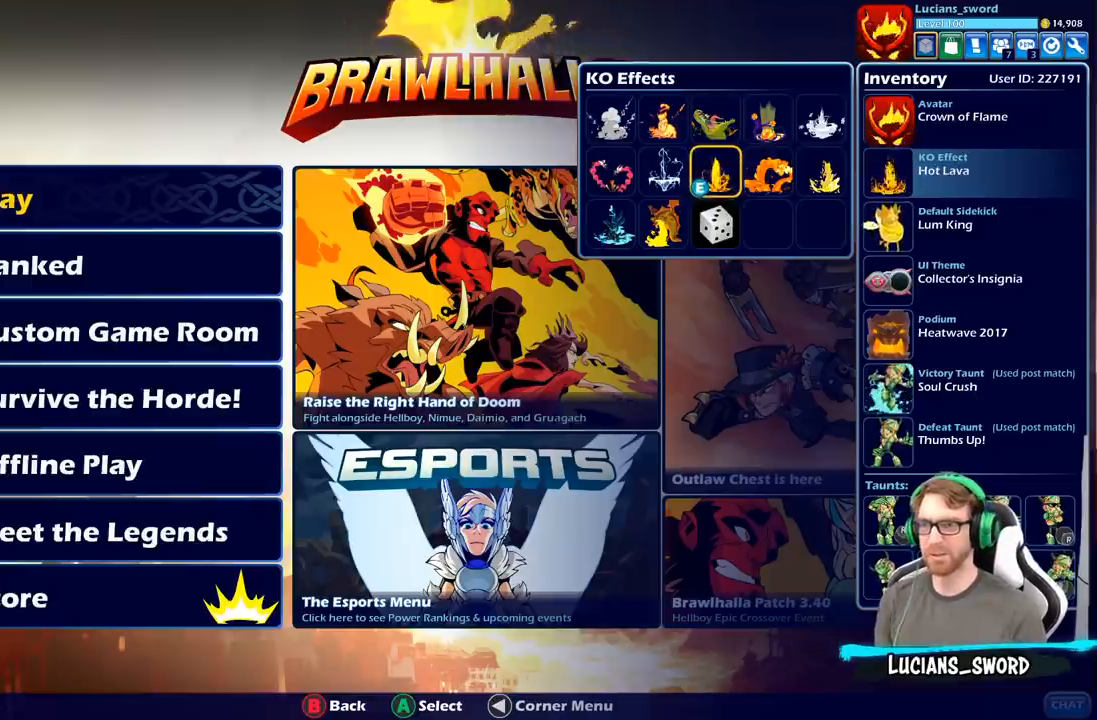
{"buttons": [], "left_stick": "center", "right_stick": "center", "events": [[133, "B", "down"], [183, "B", "up"], [267, "DPAD_DOWN", "down"], [383, "DPAD_DOWN", "up"], [400, "A", "down"], [483, "A", "up"]]}
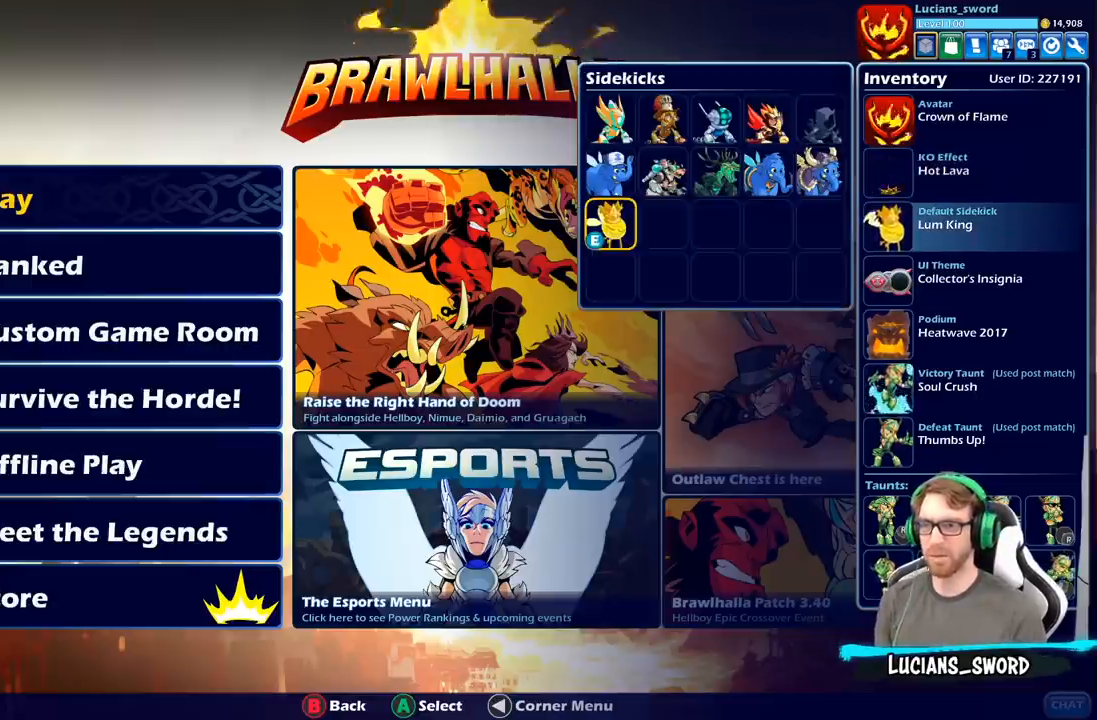
{"buttons": ["DPAD_UP"], "left_stick": "center", "right_stick": "center", "events": [[467, "DPAD_UP", "down"]]}
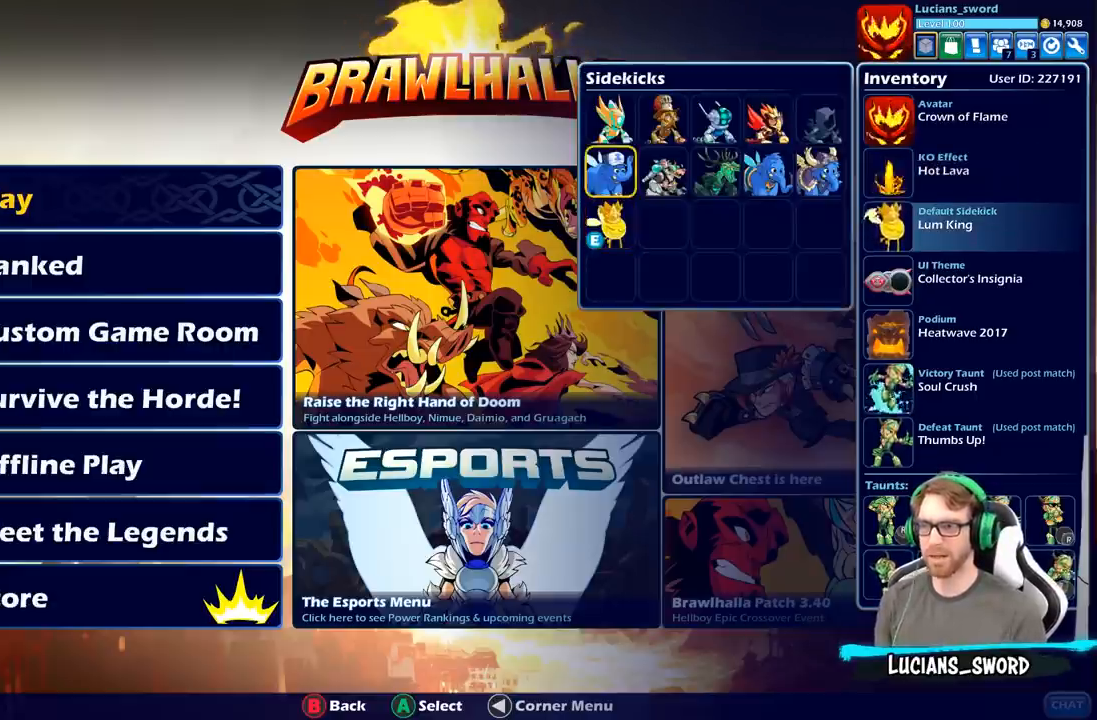
{"buttons": [], "left_stick": "center", "right_stick": "center", "events": [[83, "DPAD_UP", "up"], [350, "DPAD_RIGHT", "down"], [433, "DPAD_RIGHT", "up"]]}
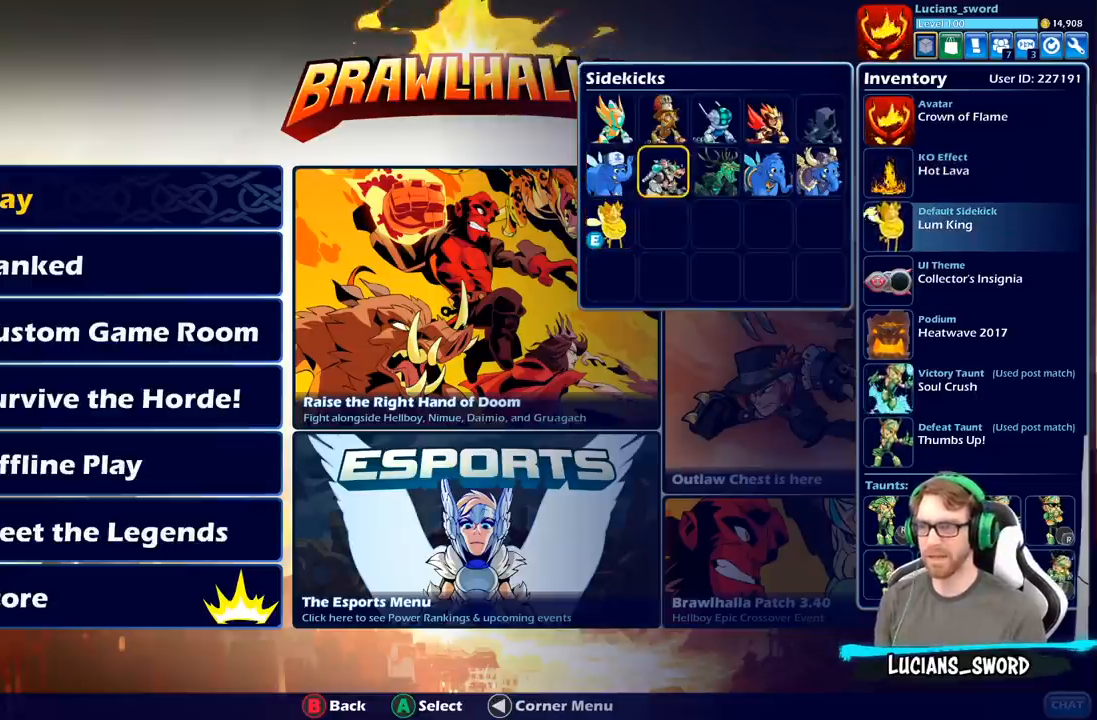
{"buttons": ["DPAD_UP"], "left_stick": "center", "right_stick": "center", "events": [[33, "DPAD_RIGHT", "down"], [133, "DPAD_RIGHT", "up"], [233, "DPAD_RIGHT", "down"], [333, "DPAD_RIGHT", "up"], [433, "DPAD_UP", "down"]]}
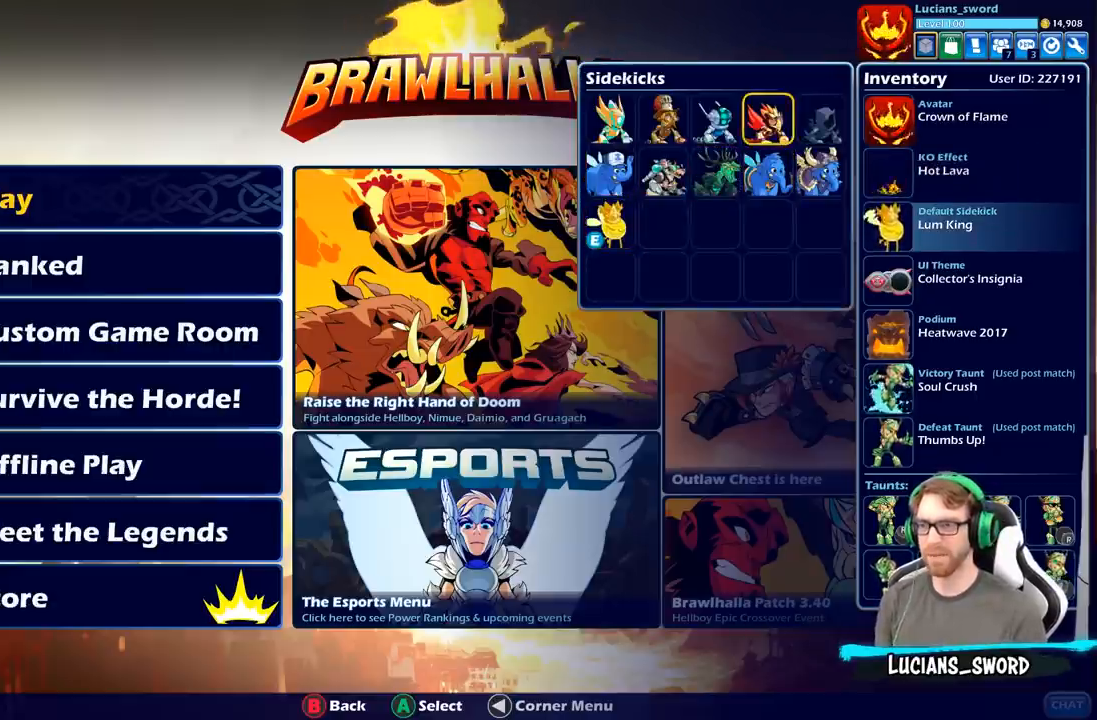
{"buttons": [], "left_stick": "center", "right_stick": "center", "events": [[17, "DPAD_UP", "up"], [183, "DPAD_LEFT", "down"], [283, "DPAD_LEFT", "up"], [367, "DPAD_LEFT", "down"], [467, "DPAD_LEFT", "up"]]}
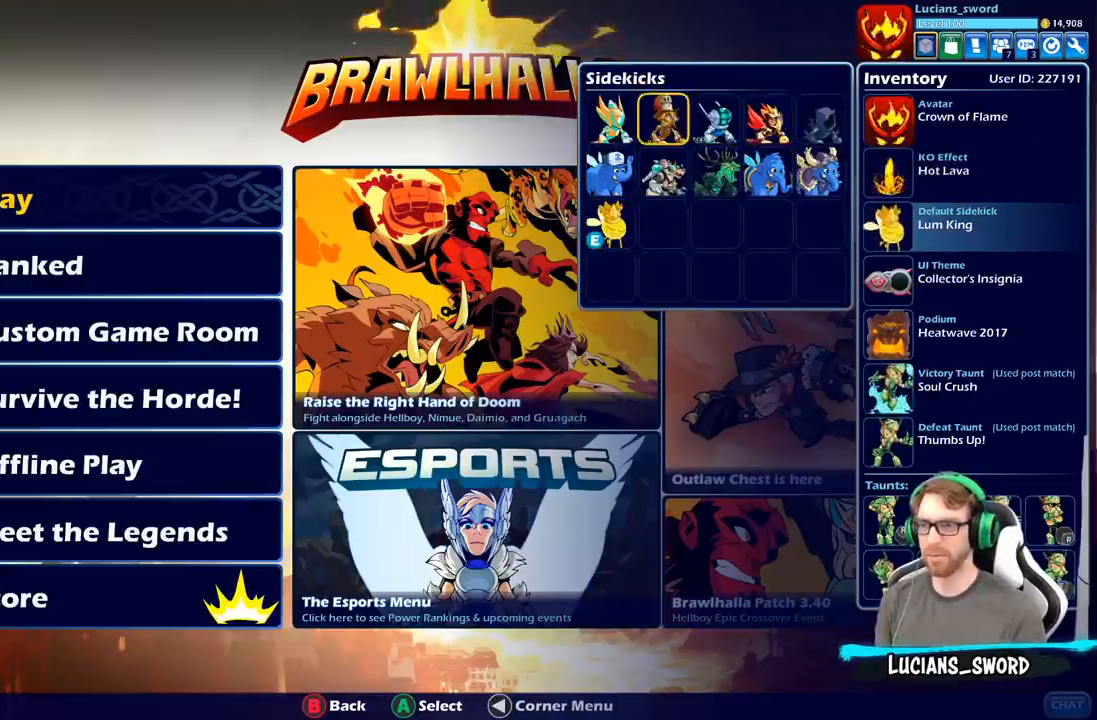
{"buttons": [], "left_stick": "center", "right_stick": "center", "events": [[50, "DPAD_LEFT", "down"], [133, "DPAD_LEFT", "up"], [250, "DPAD_DOWN", "down"], [350, "DPAD_DOWN", "up"]]}
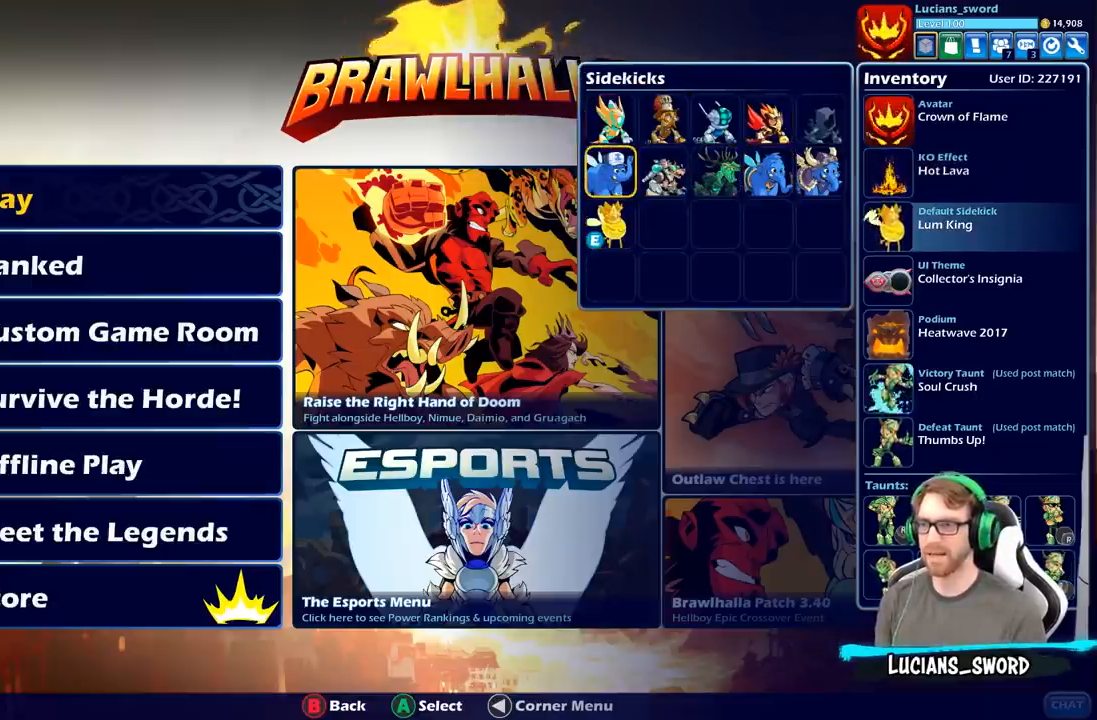
{"buttons": [], "left_stick": "center", "right_stick": "center", "events": [[167, "DPAD_RIGHT", "down"], [267, "DPAD_RIGHT", "up"], [367, "DPAD_RIGHT", "down"], [467, "DPAD_RIGHT", "up"]]}
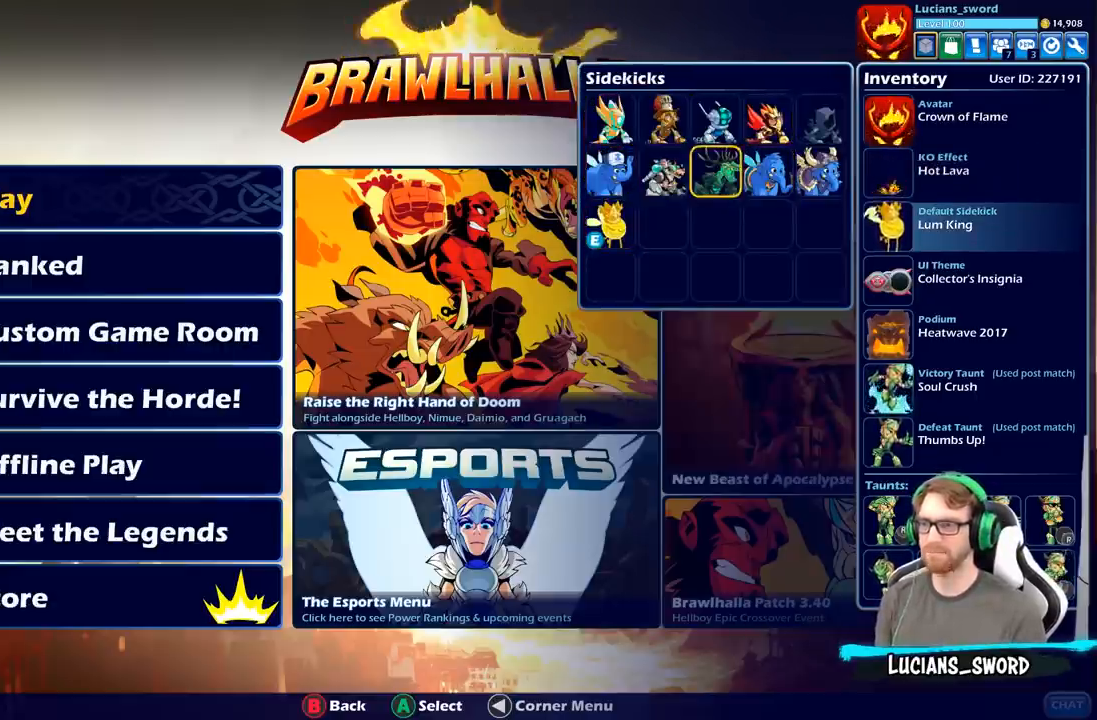
{"buttons": [], "left_stick": "center", "right_stick": "center", "events": [[333, "DPAD_LEFT", "down"], [433, "DPAD_LEFT", "up"]]}